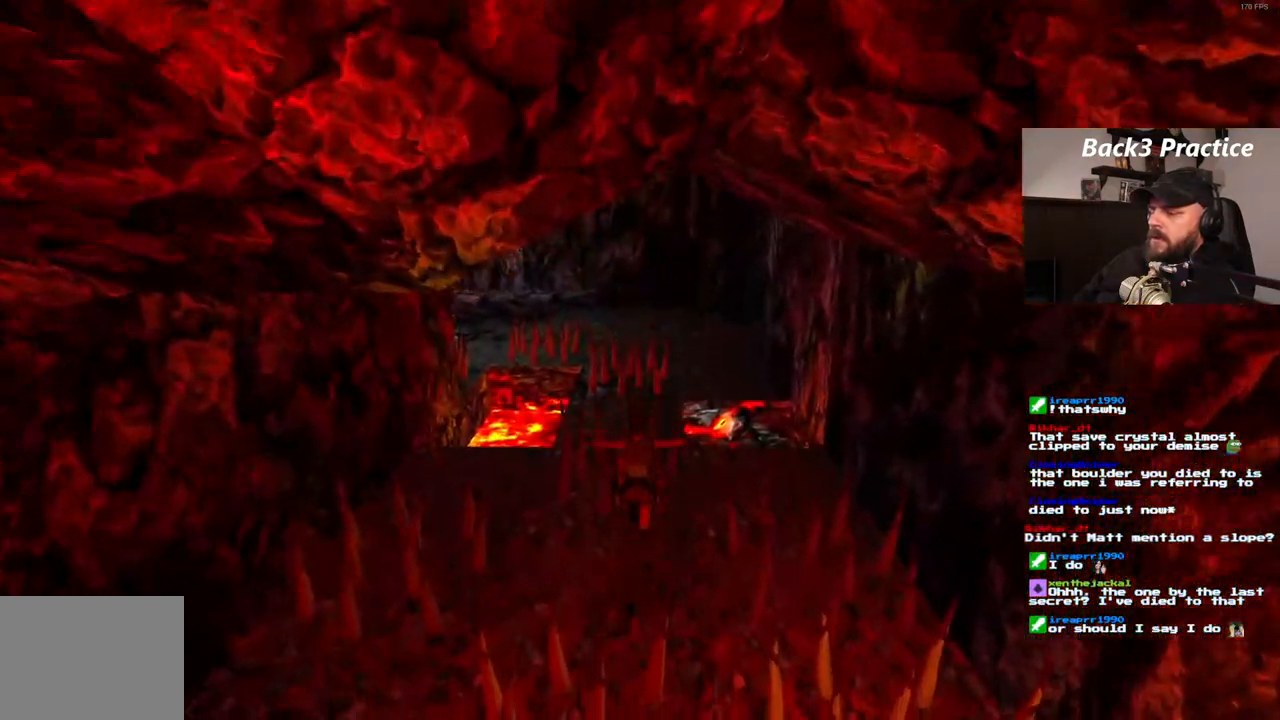
Gameplay with a controller (PlayStation layout); each line is a JSON object with the inputs held at the frame after it. "events" lists button and stick changes between this image and that frame as [ms after this image, input, new state], when the widget could be followed in between. Not read: HOME L3 R3.
{"buttons": ["SQUARE", "DPAD_UP"], "left_stick": "center", "right_stick": "center", "events": [[167, "SQUARE", "down"], [217, "DPAD_UP", "down"]]}
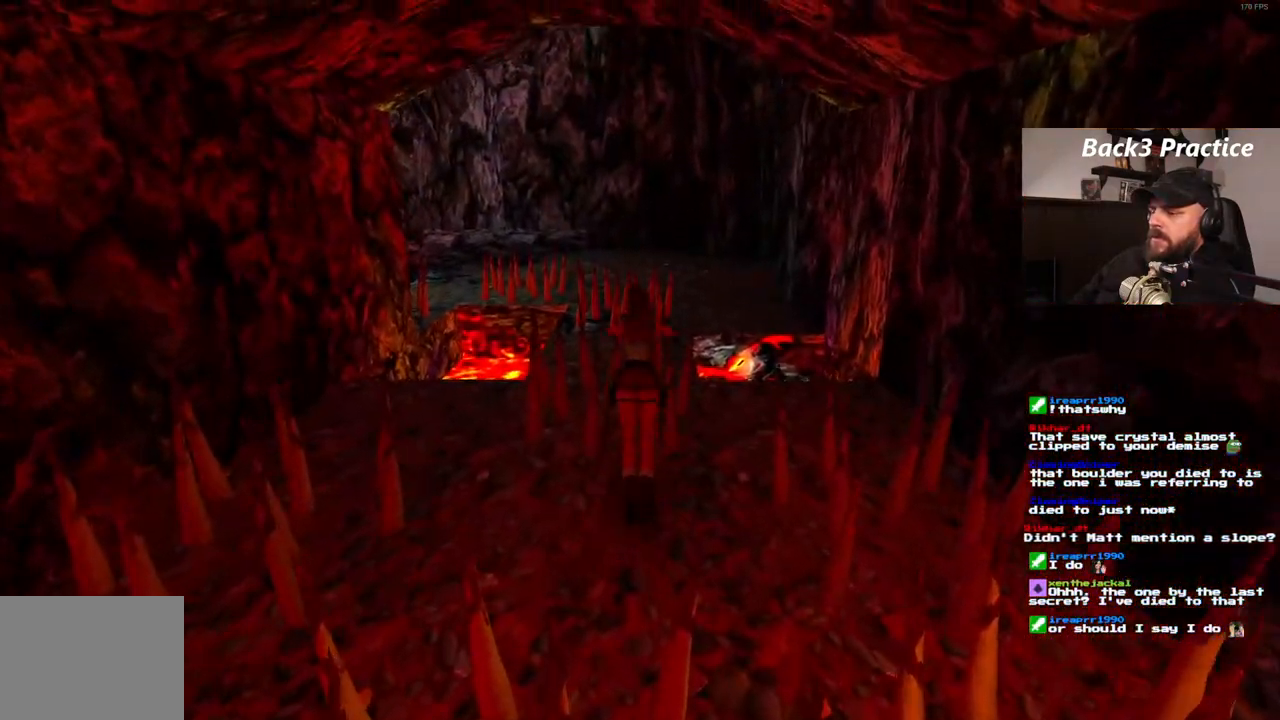
{"buttons": [], "left_stick": "center", "right_stick": "center", "events": [[100, "DPAD_UP", "up"], [250, "SQUARE", "up"], [383, "DPAD_LEFT", "down"], [500, "DPAD_LEFT", "up"]]}
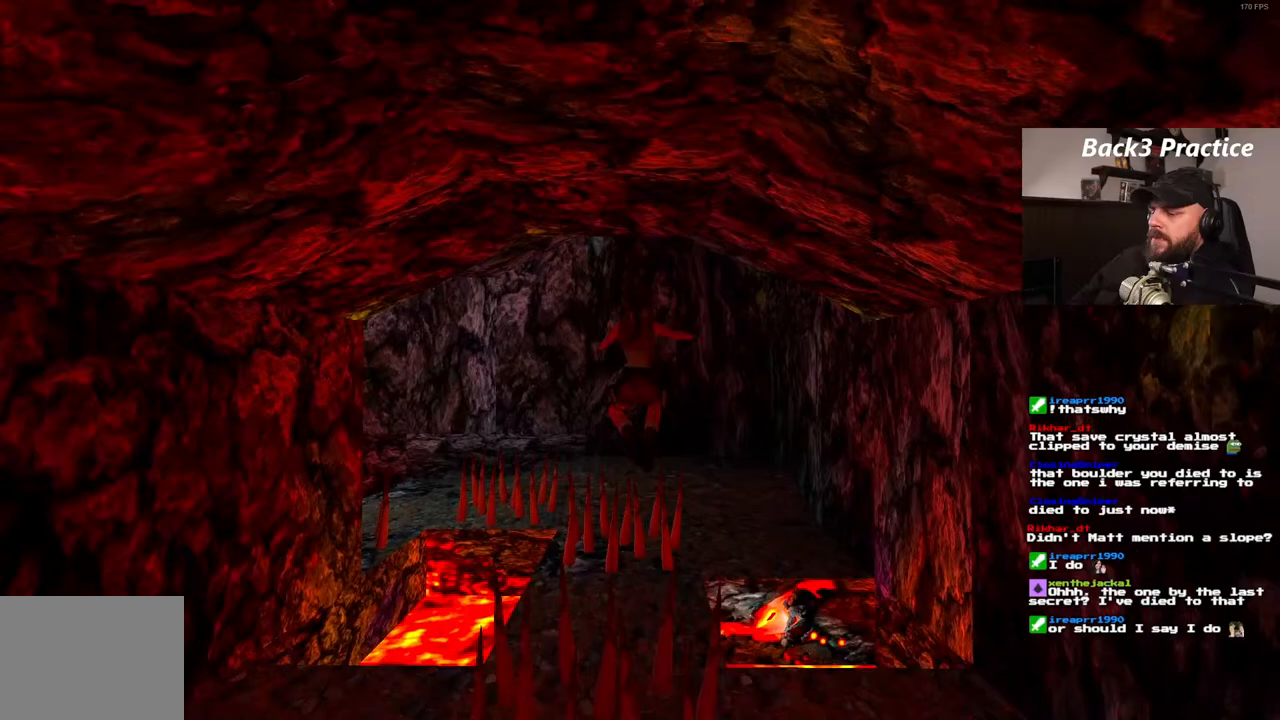
{"buttons": [], "left_stick": "center", "right_stick": "center", "events": []}
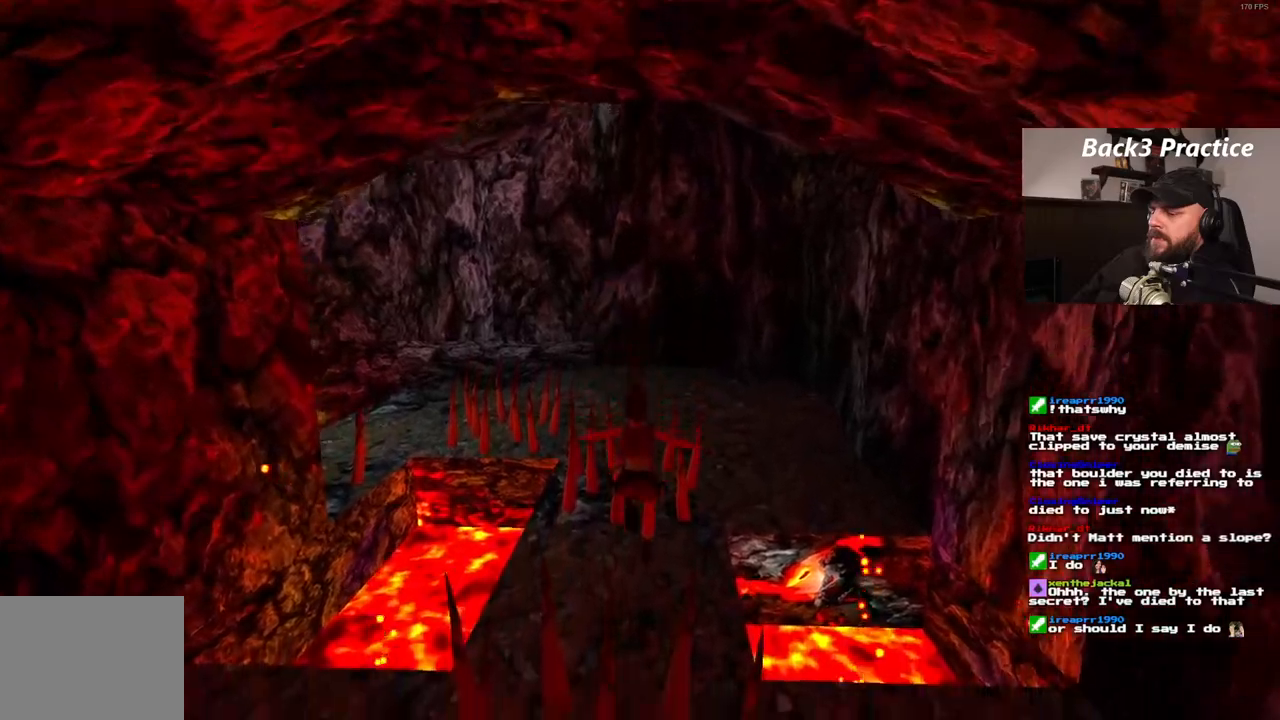
{"buttons": ["SQUARE", "DPAD_UP"], "left_stick": "center", "right_stick": "center", "events": [[83, "SQUARE", "down"], [183, "DPAD_UP", "down"]]}
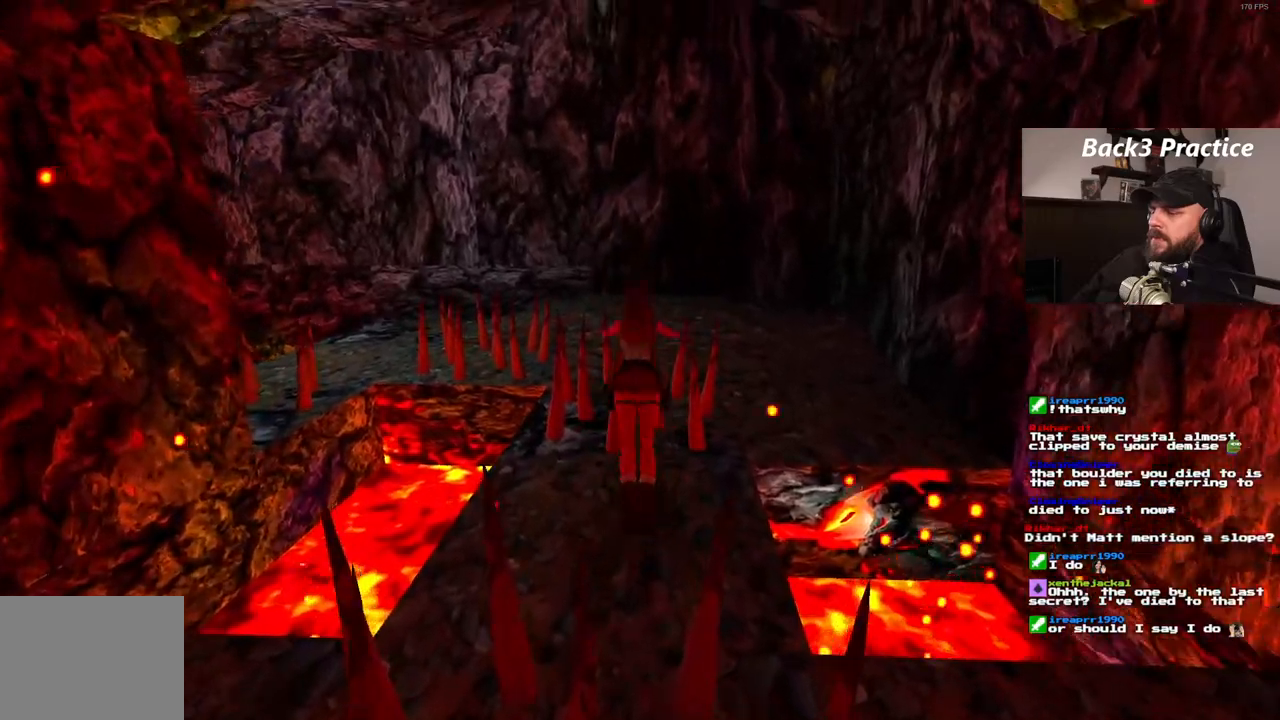
{"buttons": ["SQUARE", "DPAD_UP"], "left_stick": "center", "right_stick": "center", "events": []}
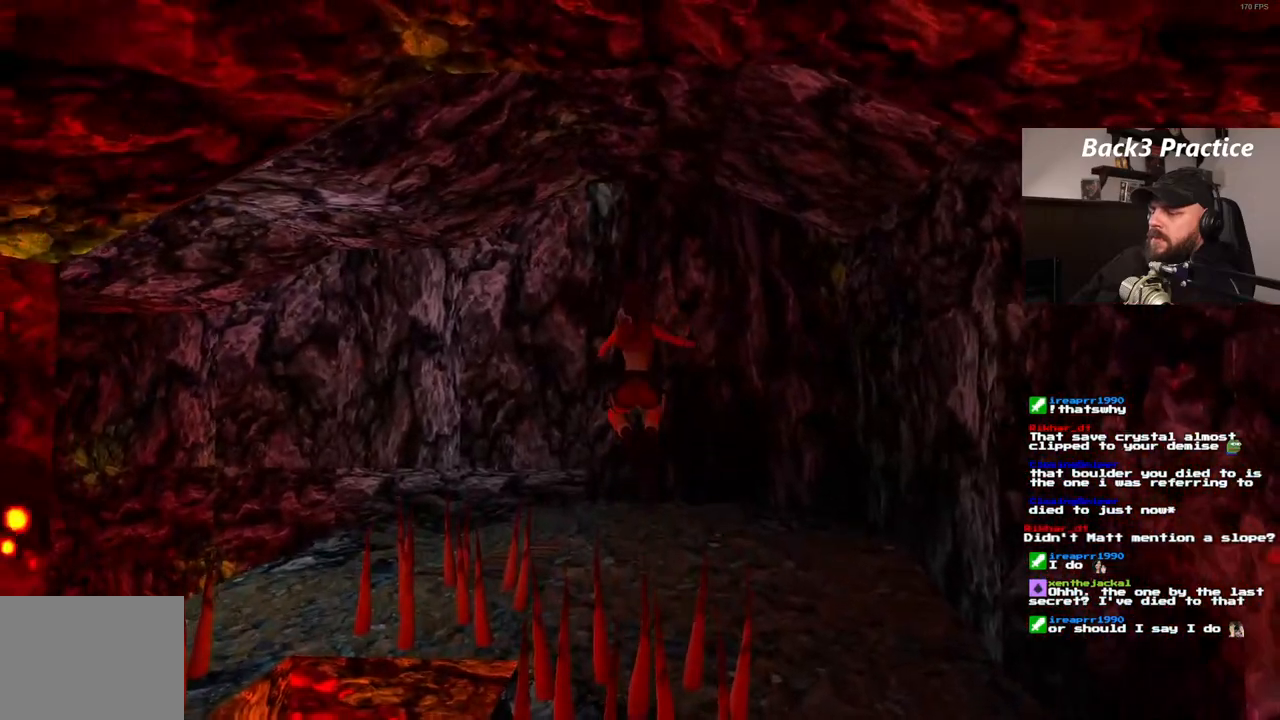
{"buttons": ["DPAD_UP"], "left_stick": "center", "right_stick": "center", "events": [[167, "SQUARE", "up"]]}